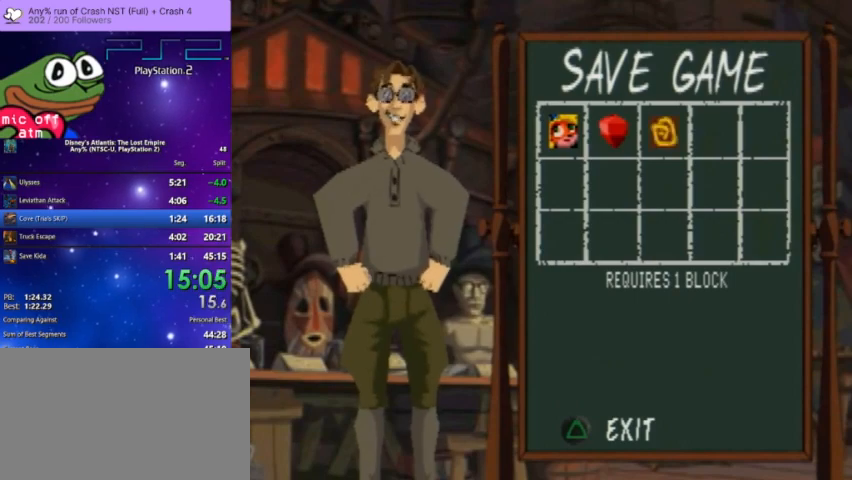
Gameplay with a controller (PlayStation layout); each line is a JSON object with the inputs held at the frame after it. "button_events" lists button changes between this image and that frame as [ms after this image, input, new state], when the widget could be followed in between (sticks are given only as held states). This document gives stick clicks only as held states, not as events.
{"buttons": [], "left_stick": "center", "right_stick": "center", "button_events": []}
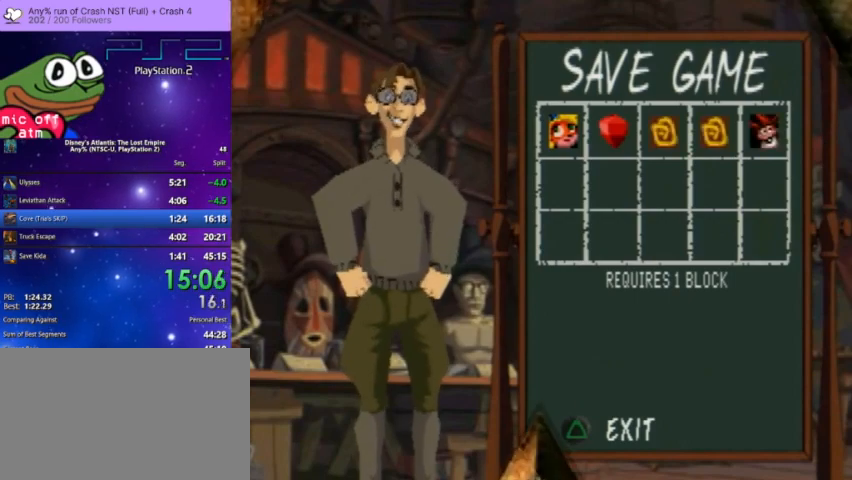
{"buttons": [], "left_stick": "center", "right_stick": "center"}
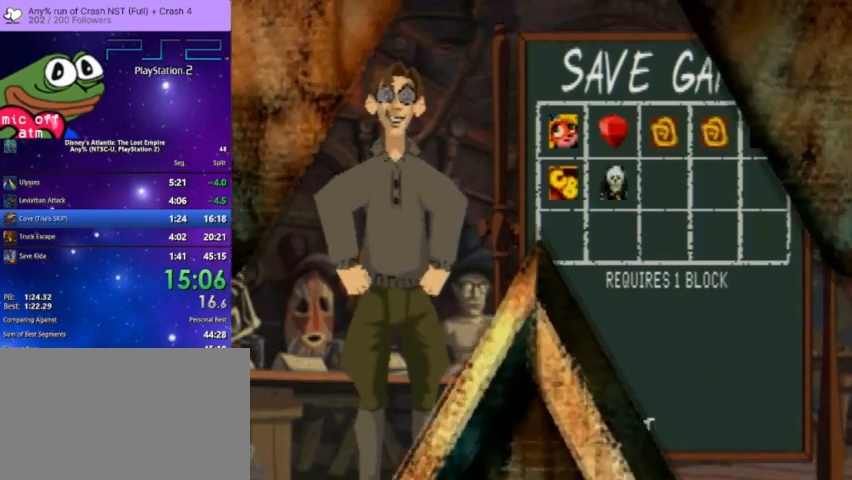
{"buttons": [], "left_stick": "center", "right_stick": "center", "button_events": []}
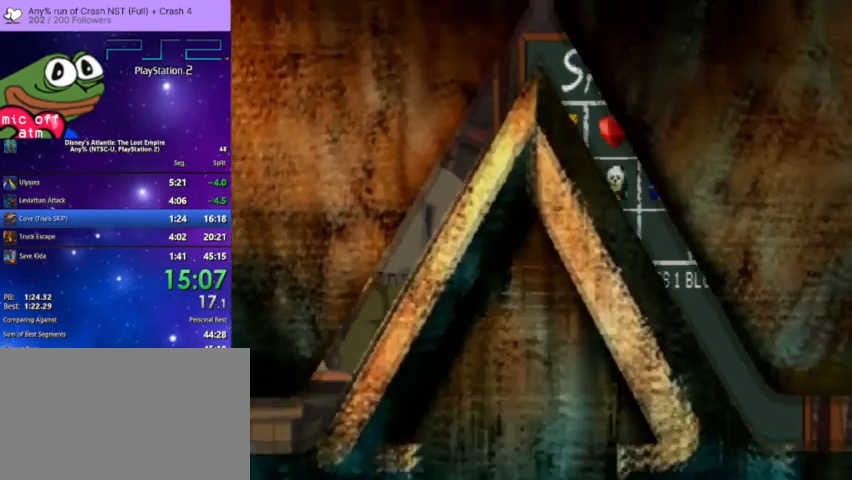
{"buttons": [], "left_stick": "center", "right_stick": "center", "button_events": []}
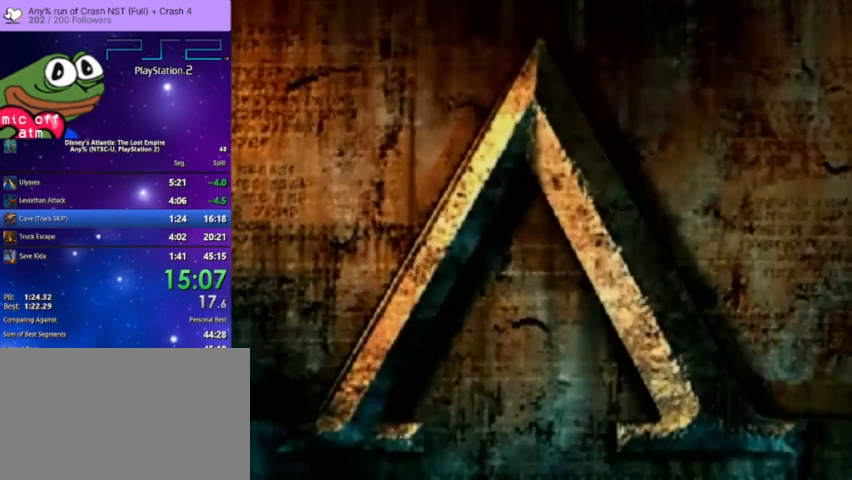
{"buttons": [], "left_stick": "center", "right_stick": "center", "button_events": [[67, "CROSS", "down"], [467, "CROSS", "up"]]}
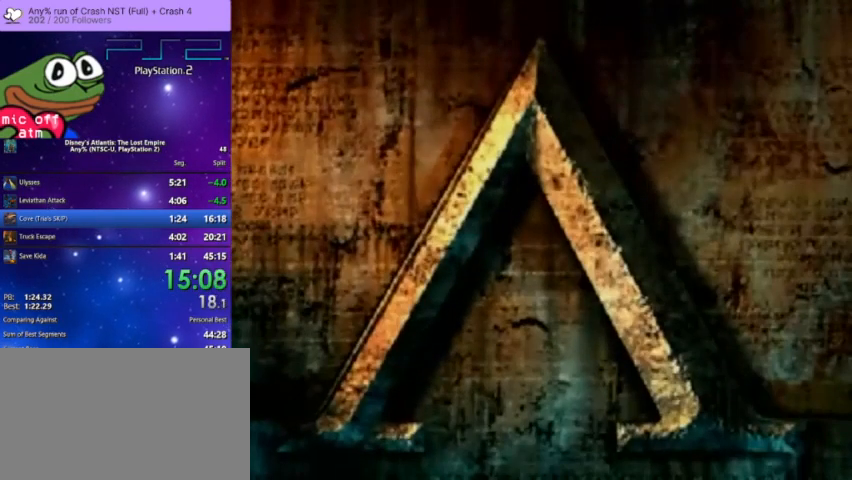
{"buttons": ["CROSS"], "left_stick": "center", "right_stick": "center", "button_events": [[67, "CROSS", "down"], [167, "CROSS", "up"], [233, "CROSS", "down"], [367, "CROSS", "up"], [467, "CROSS", "down"]]}
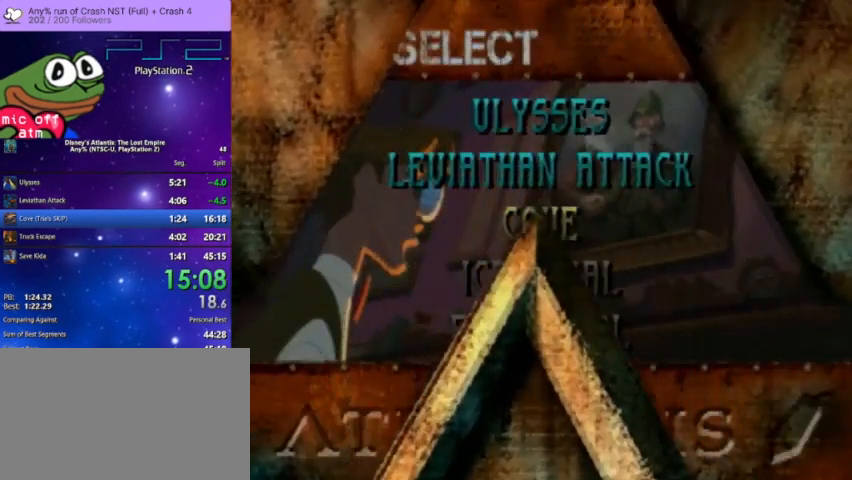
{"buttons": [], "left_stick": "center", "right_stick": "center", "button_events": [[100, "CROSS", "up"], [200, "CROSS", "down"], [300, "CROSS", "up"], [433, "CROSS", "down"], [500, "CROSS", "up"]]}
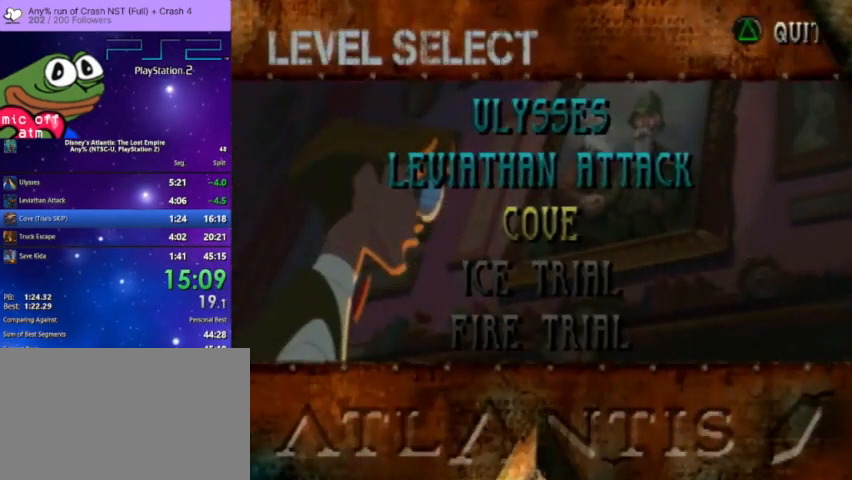
{"buttons": [], "left_stick": "center", "right_stick": "center", "button_events": [[133, "CROSS", "down"], [200, "CROSS", "up"], [333, "CROSS", "down"], [433, "CROSS", "up"]]}
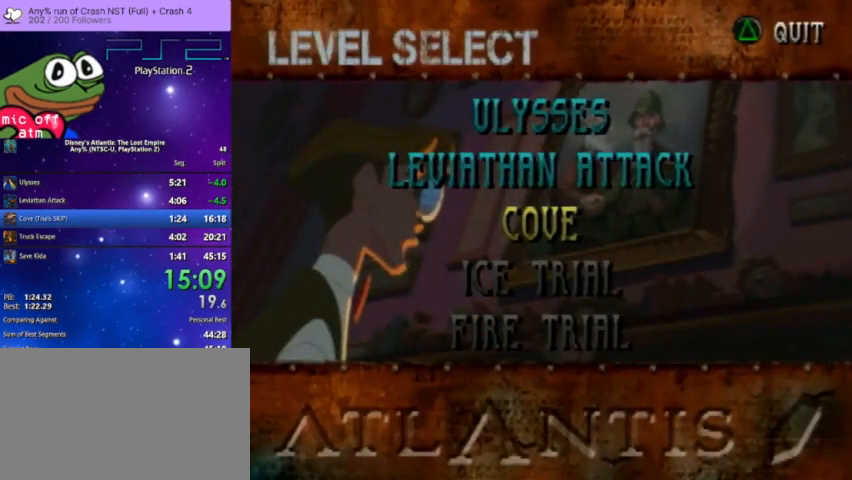
{"buttons": ["CROSS"], "left_stick": "center", "right_stick": "center", "button_events": [[33, "CROSS", "down"], [133, "CROSS", "up"], [233, "CROSS", "down"]]}
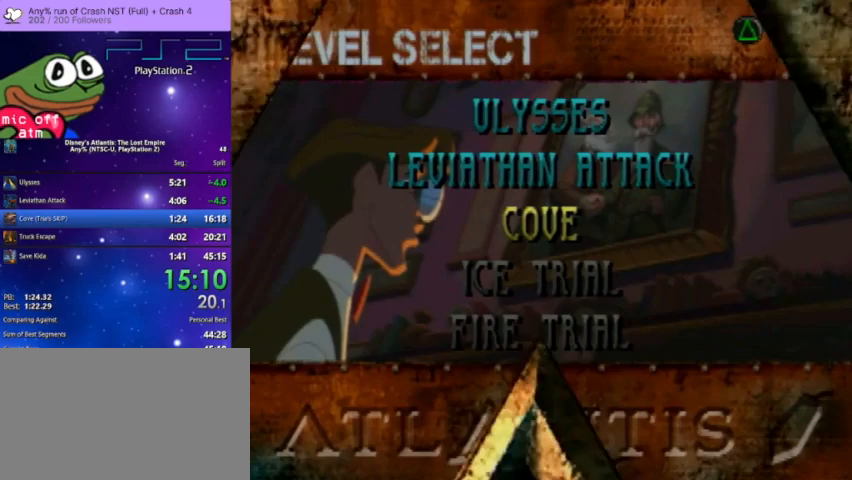
{"buttons": [], "left_stick": "center", "right_stick": "center", "button_events": [[100, "CROSS", "up"], [200, "START", "down"], [300, "CROSS", "down"], [300, "START", "up"], [467, "CROSS", "up"]]}
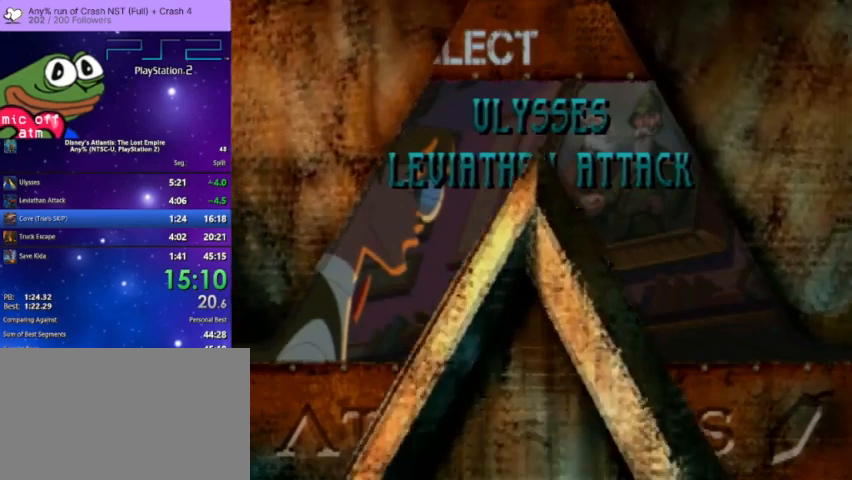
{"buttons": ["START"], "left_stick": "center", "right_stick": "center", "button_events": [[67, "CROSS", "down"], [200, "START", "down"], [233, "CROSS", "up"], [300, "START", "up"], [333, "CROSS", "down"], [467, "CROSS", "up"], [467, "START", "down"]]}
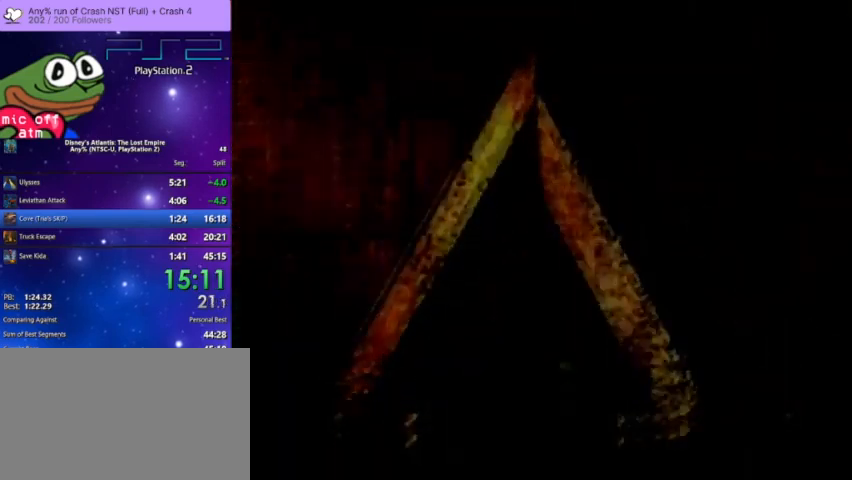
{"buttons": ["START"], "left_stick": "center", "right_stick": "center", "button_events": [[100, "CROSS", "down"], [100, "START", "up"], [233, "CROSS", "up"], [233, "START", "down"], [333, "CROSS", "down"], [333, "START", "up"], [467, "CROSS", "up"], [467, "START", "down"]]}
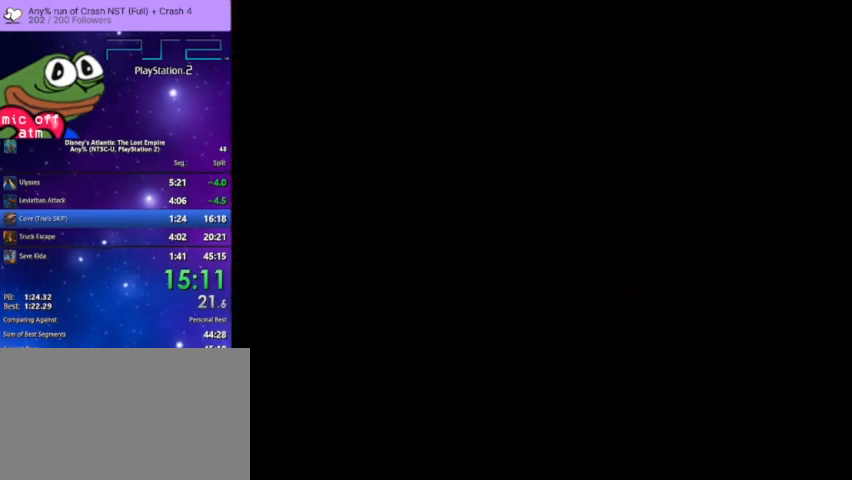
{"buttons": [], "left_stick": "center", "right_stick": "center", "button_events": [[67, "CROSS", "down"], [67, "START", "up"], [200, "CROSS", "up"], [200, "START", "down"], [267, "START", "up"], [300, "CROSS", "down"], [433, "START", "down"], [467, "CROSS", "up"], [500, "START", "up"]]}
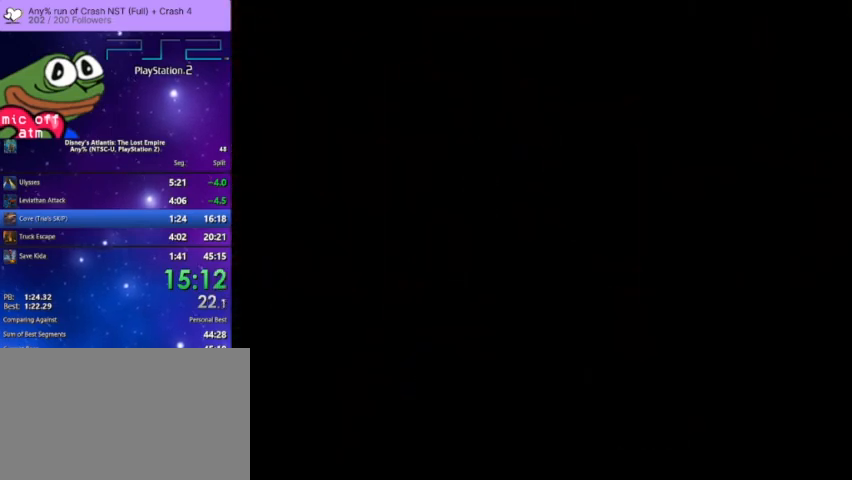
{"buttons": ["CROSS"], "left_stick": "center", "right_stick": "center", "button_events": [[33, "CROSS", "down"], [133, "START", "down"], [167, "CROSS", "up"], [233, "START", "up"], [267, "CROSS", "down"]]}
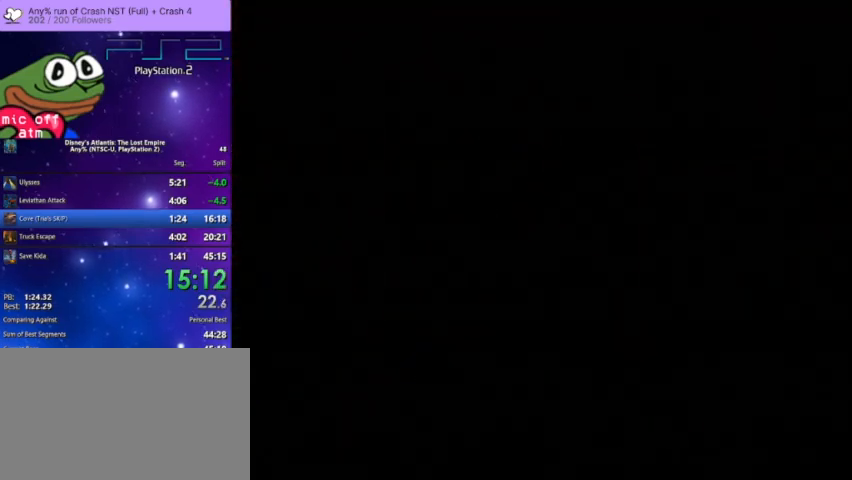
{"buttons": ["CROSS"], "left_stick": "center", "right_stick": "center", "button_events": [[133, "CROSS", "up"], [133, "START", "down"], [200, "START", "up"], [233, "CROSS", "down"], [367, "CROSS", "up"], [367, "START", "down"], [433, "START", "up"], [467, "CROSS", "down"]]}
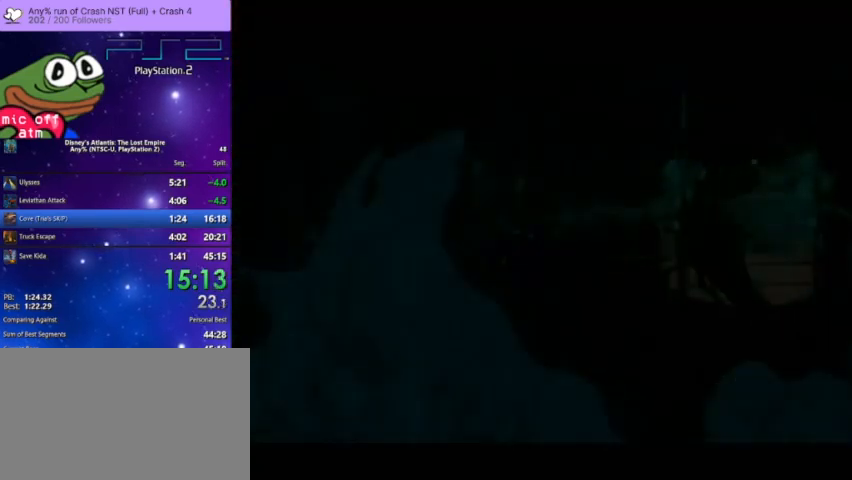
{"buttons": ["CROSS"], "left_stick": "center", "right_stick": "center", "button_events": [[67, "START", "down"], [100, "CROSS", "up"], [167, "START", "up"], [200, "CROSS", "down"], [300, "CROSS", "up"], [300, "START", "down"], [400, "START", "up"], [433, "CROSS", "down"]]}
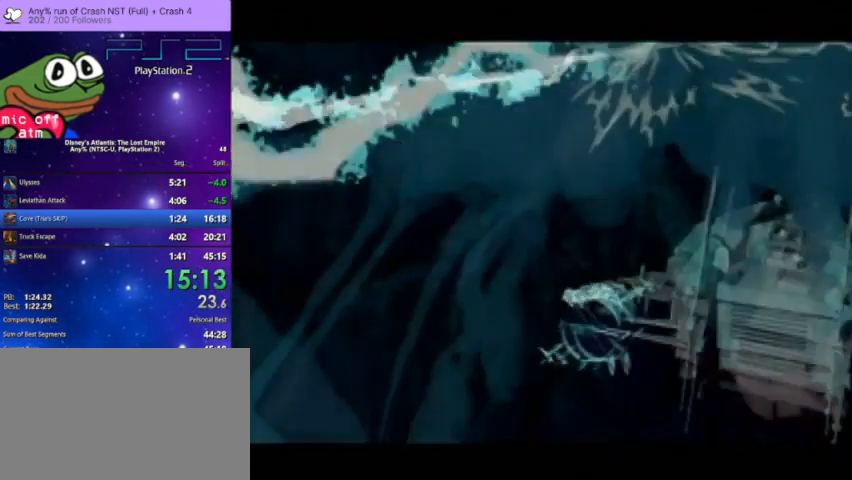
{"buttons": [], "left_stick": "center", "right_stick": "center", "button_events": [[67, "CROSS", "up"], [67, "START", "down"], [133, "START", "up"], [167, "CROSS", "down"], [267, "CROSS", "up"], [400, "CROSS", "down"], [500, "CROSS", "up"]]}
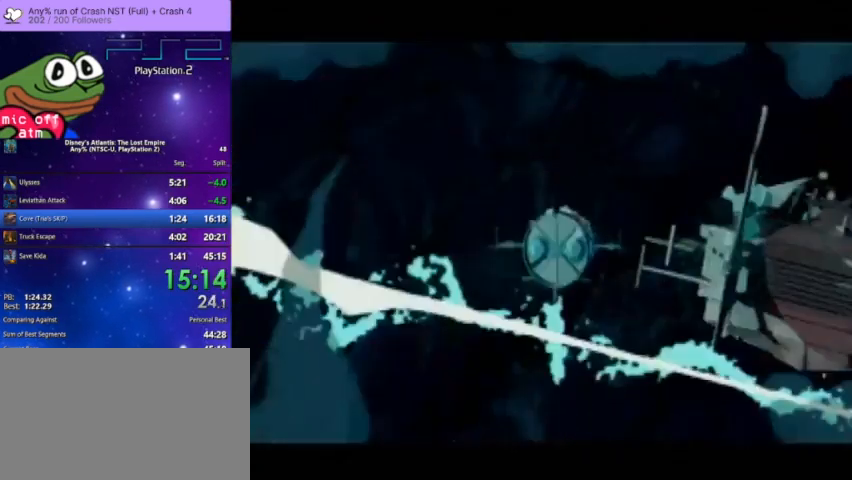
{"buttons": ["START"], "left_stick": "center", "right_stick": "center", "button_events": [[100, "CROSS", "down"], [233, "CROSS", "up"], [233, "START", "down"], [333, "START", "up"], [367, "CROSS", "down"], [467, "CROSS", "up"], [467, "START", "down"]]}
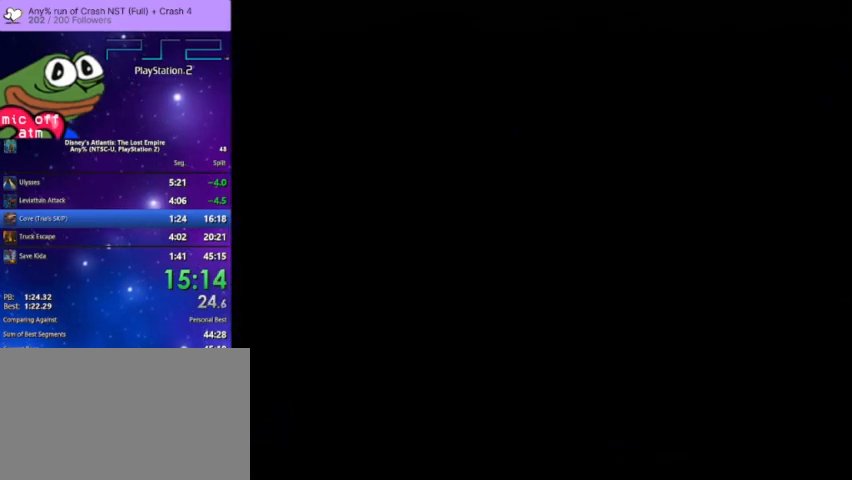
{"buttons": [], "left_stick": "center", "right_stick": "center", "button_events": [[67, "START", "up"], [100, "CROSS", "down"], [233, "CROSS", "up"], [233, "START", "down"], [300, "CROSS", "down"], [300, "START", "up"], [433, "CROSS", "up"]]}
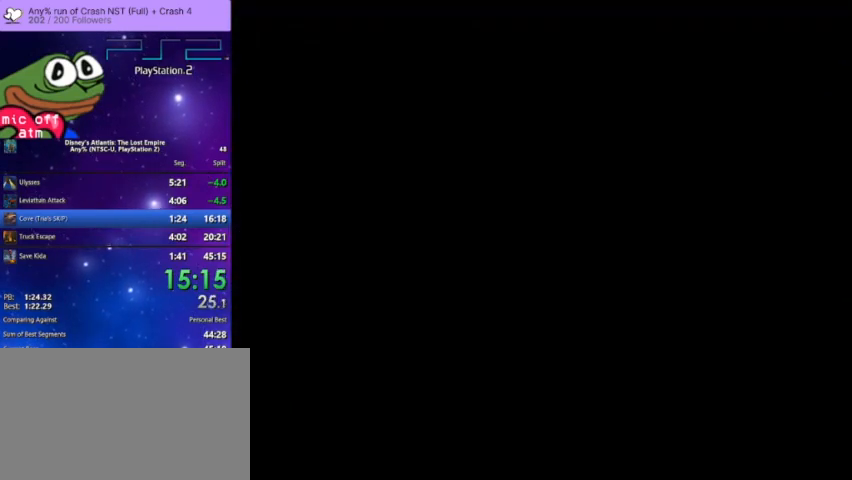
{"buttons": [], "left_stick": "center", "right_stick": "center", "button_events": []}
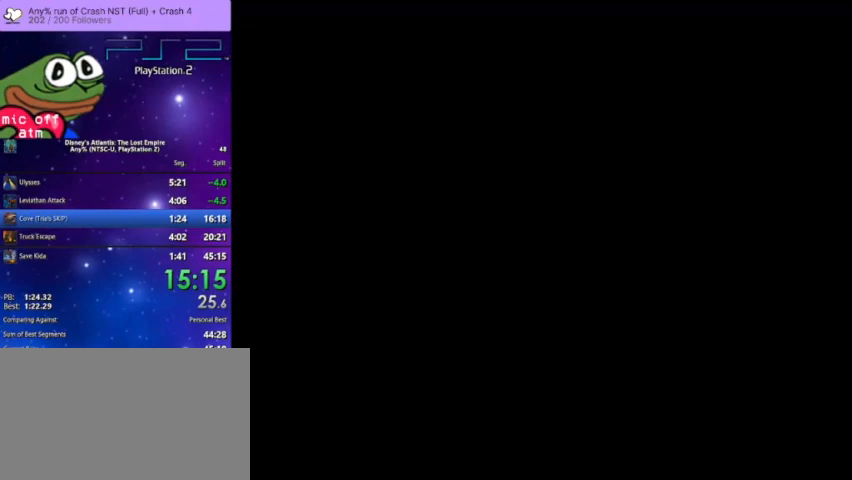
{"buttons": [], "left_stick": "center", "right_stick": "center", "button_events": []}
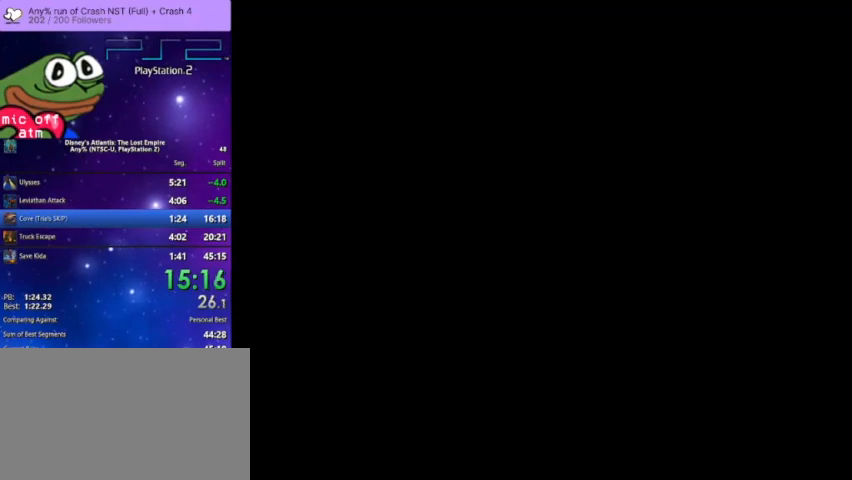
{"buttons": [], "left_stick": "center", "right_stick": "center", "button_events": []}